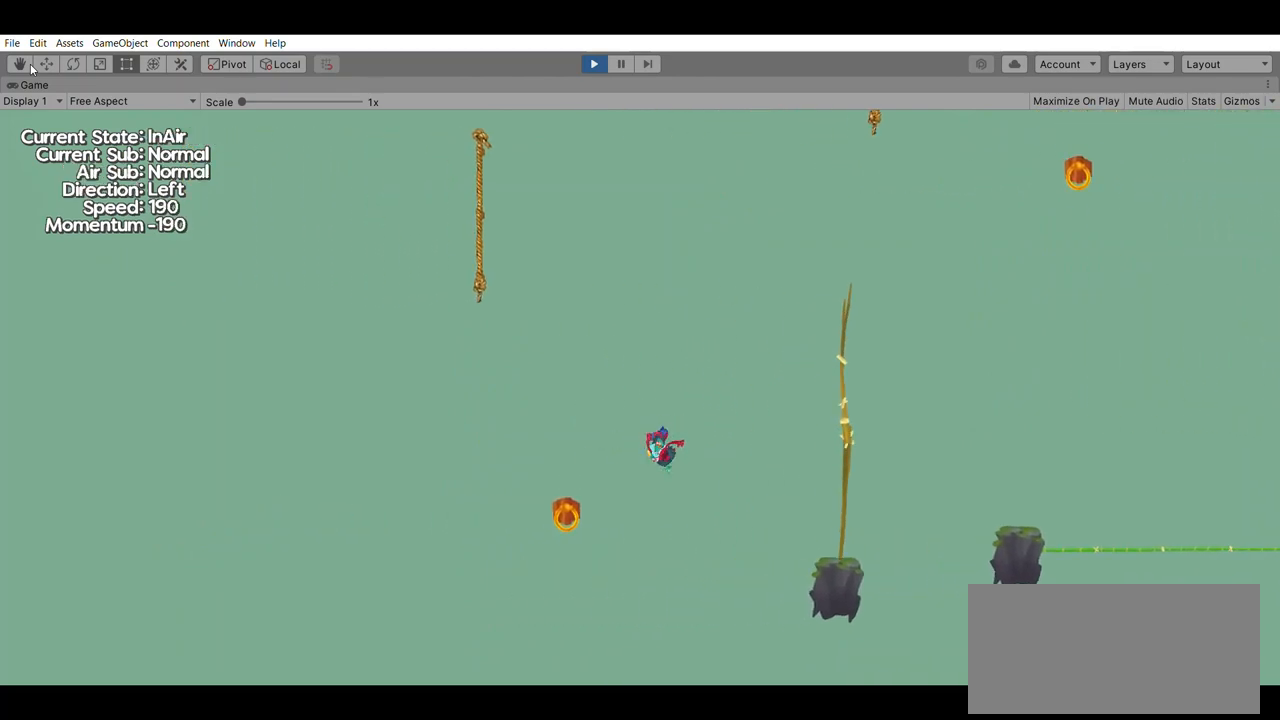
Gameplay with a controller (Xbox layout); each line is a JSON object with the inputs held at the frame after it. "events" lists button and stick changes between this image and that frame as [ms after this image, input, new state], when the widget could be followed in between. Not read: DPAD_DOWN DPAD_LEFT DPAD_RIGHT DPAD_UP L2 L3 R2 R3 SELECT START right_stick.
{"buttons": [], "left_stick": "right", "events": [[433, "left_stick", "right"]]}
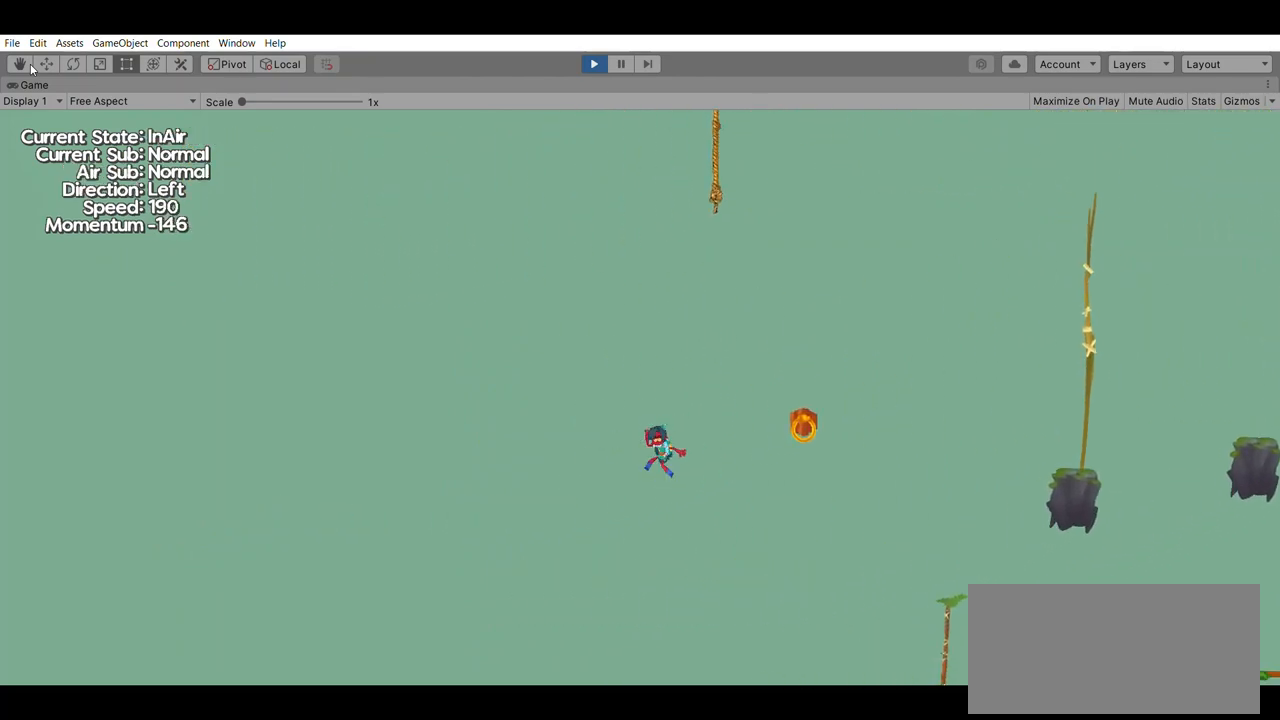
{"buttons": ["A"], "left_stick": "right", "events": [[367, "A", "down"]]}
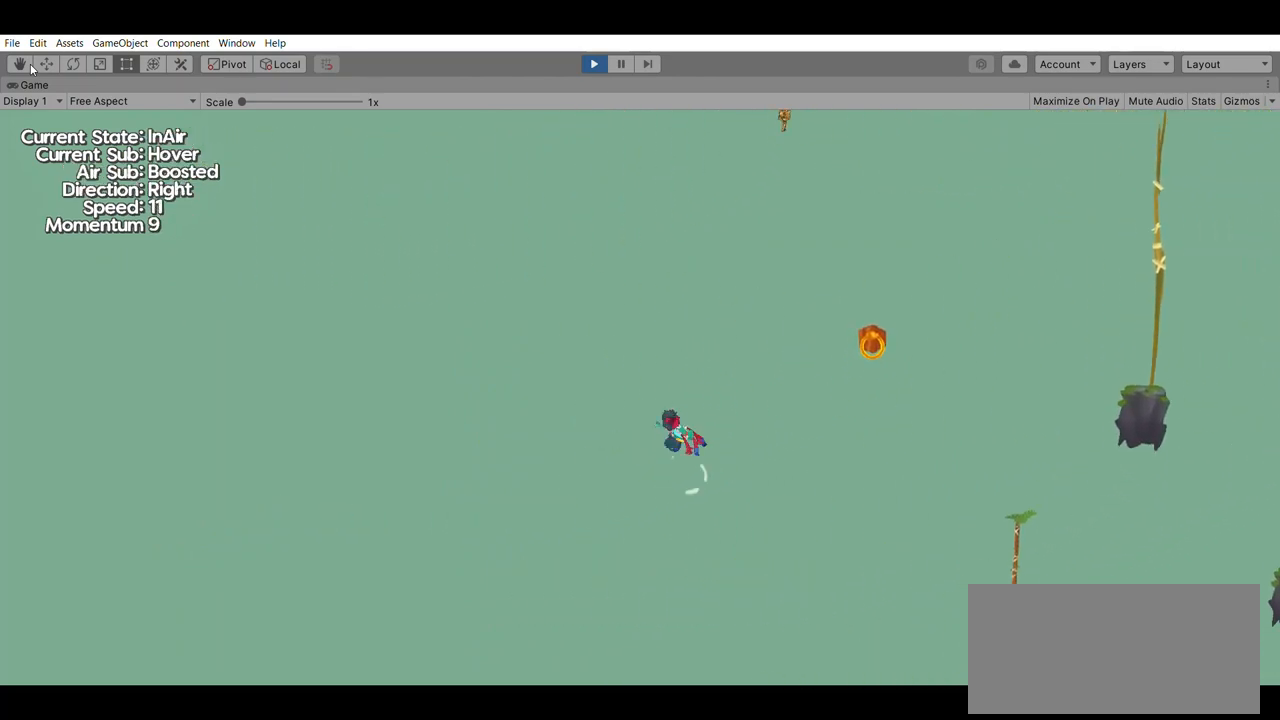
{"buttons": ["B"], "left_stick": "right", "events": [[100, "A", "up"], [433, "B", "down"]]}
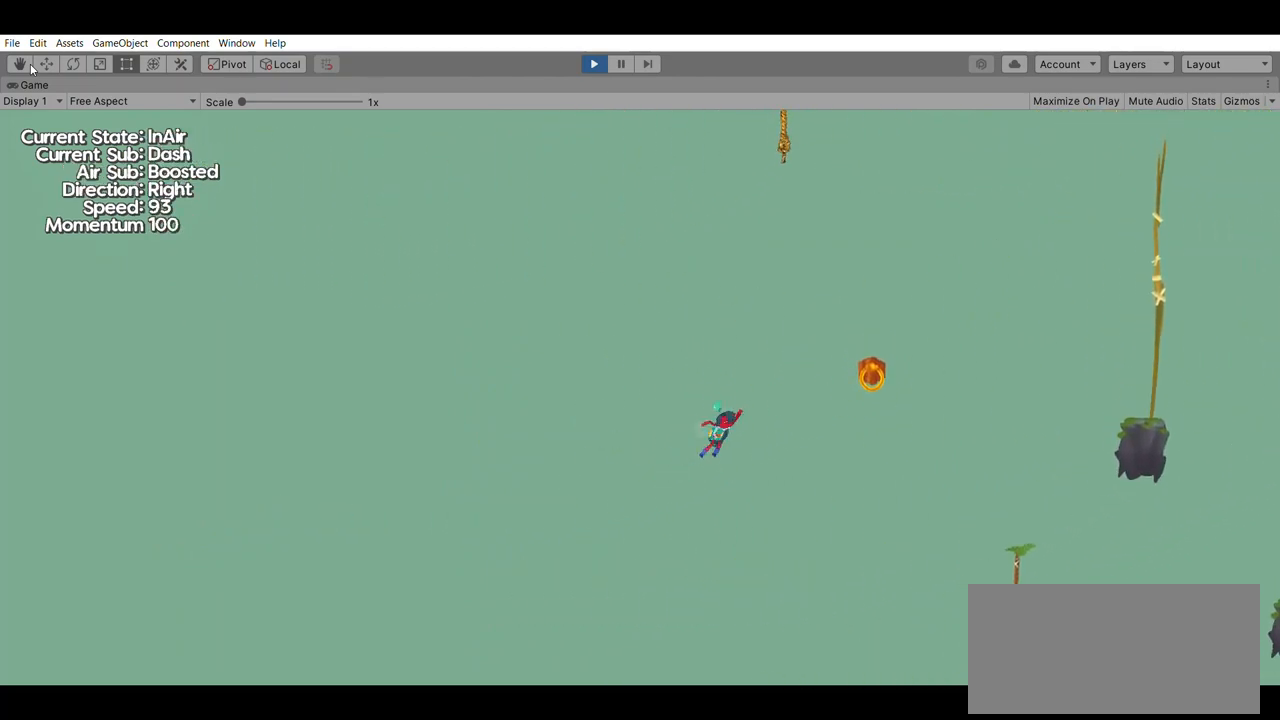
{"buttons": [], "left_stick": "right", "events": [[33, "B", "up"]]}
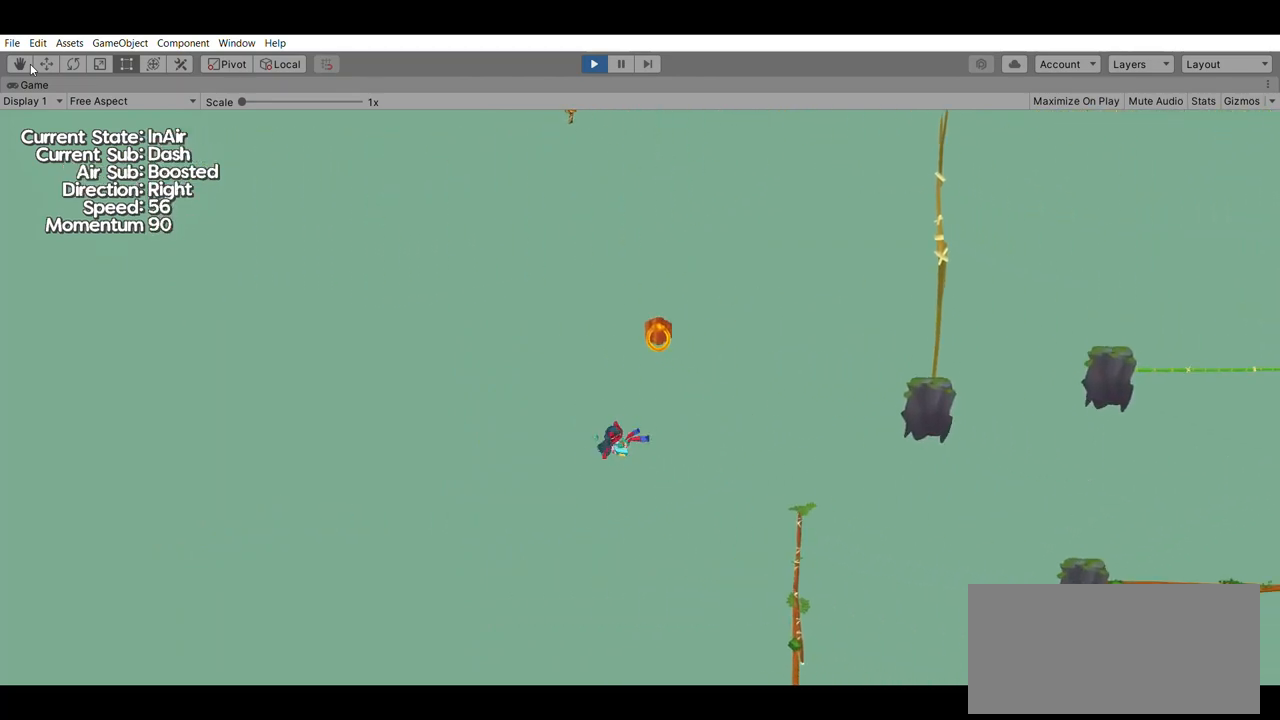
{"buttons": [], "left_stick": "right", "events": []}
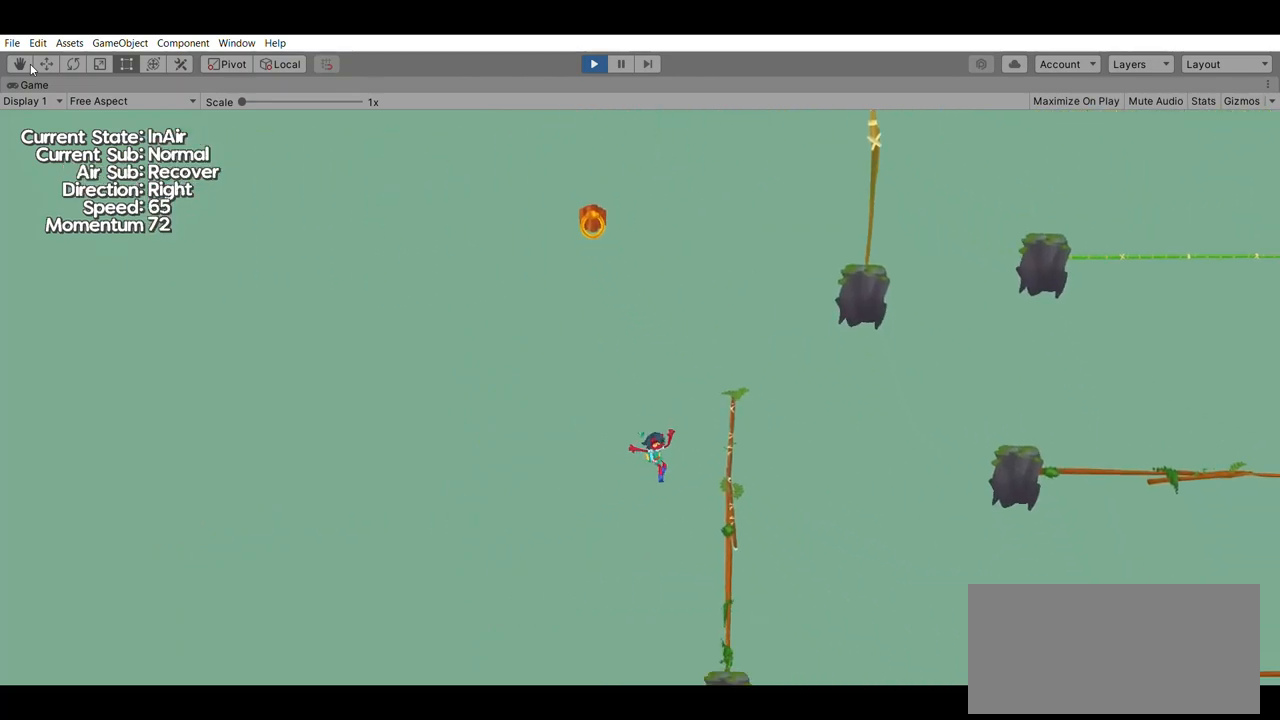
{"buttons": [], "left_stick": "right", "events": []}
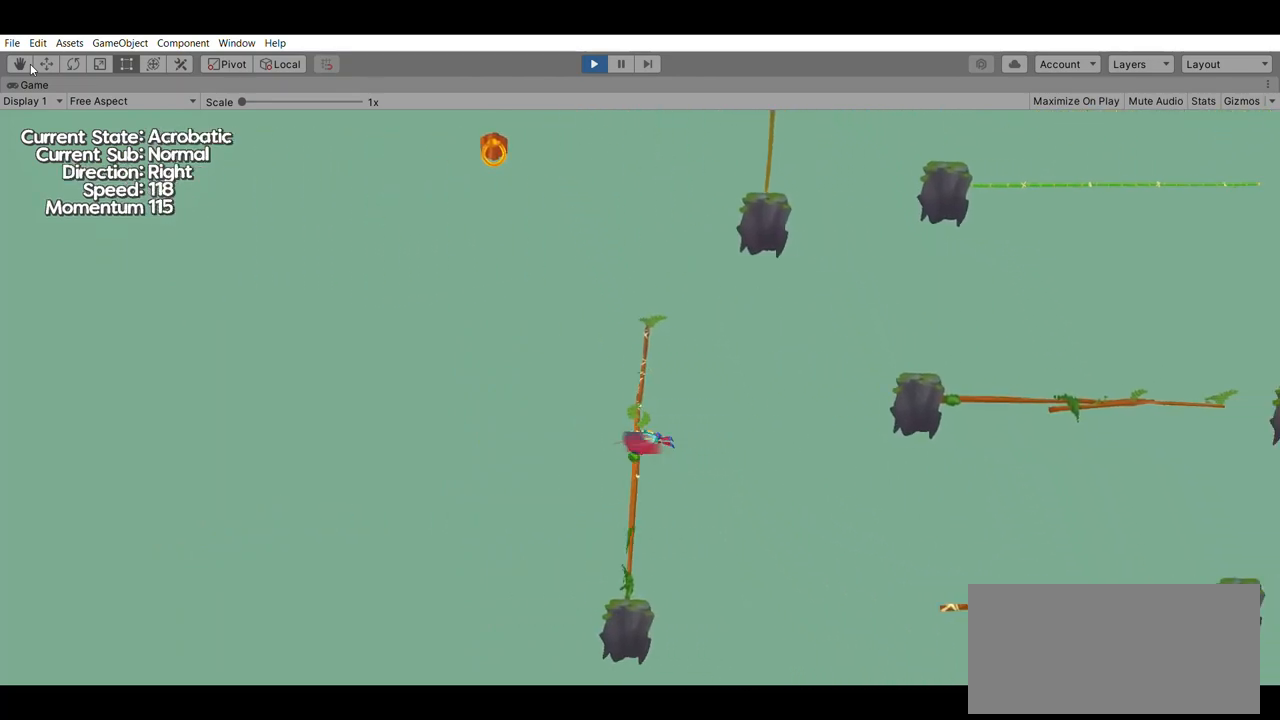
{"buttons": [], "left_stick": "right", "events": []}
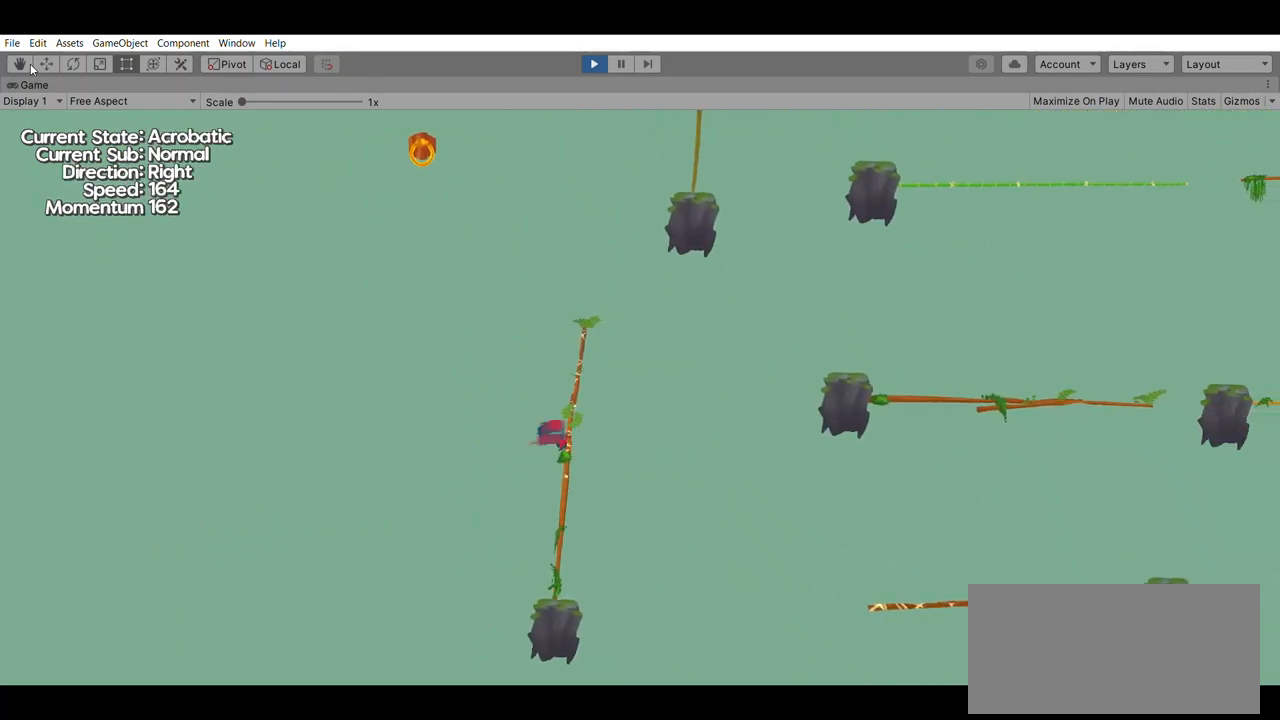
{"buttons": [], "left_stick": "right", "events": [[167, "A", "down"], [300, "A", "up"]]}
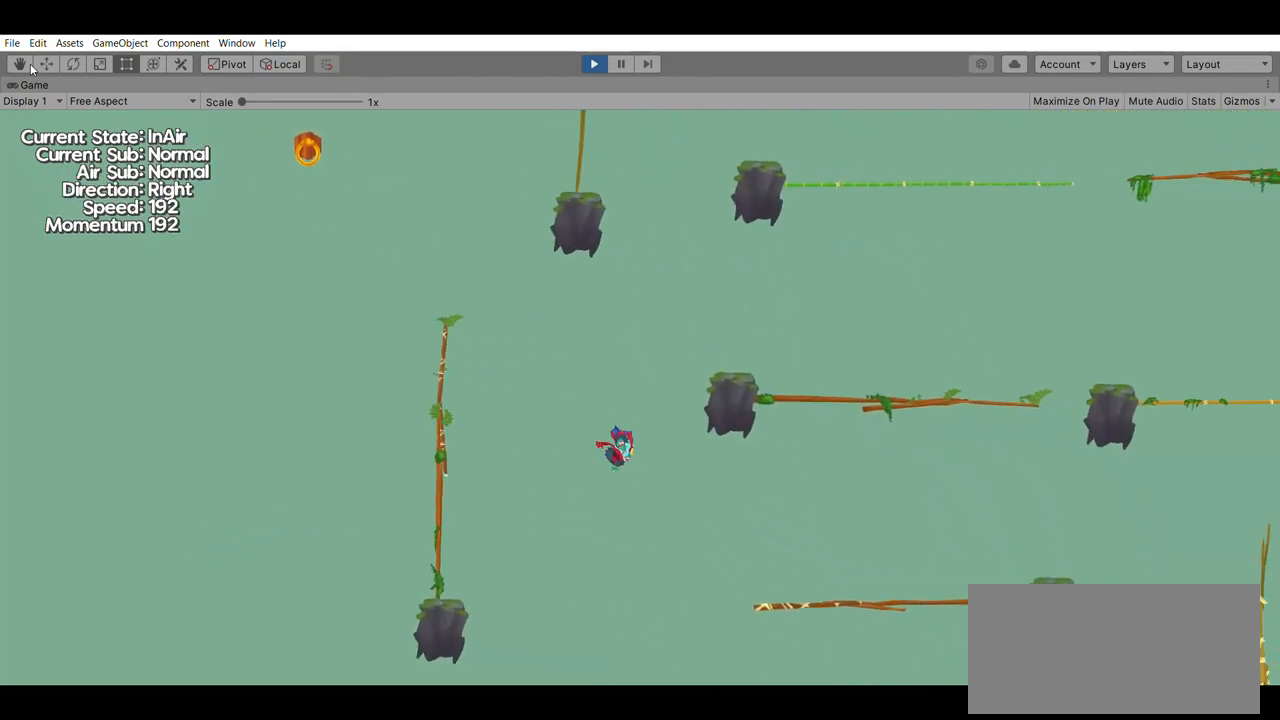
{"buttons": [], "left_stick": "center", "events": [[300, "left_stick", "center"]]}
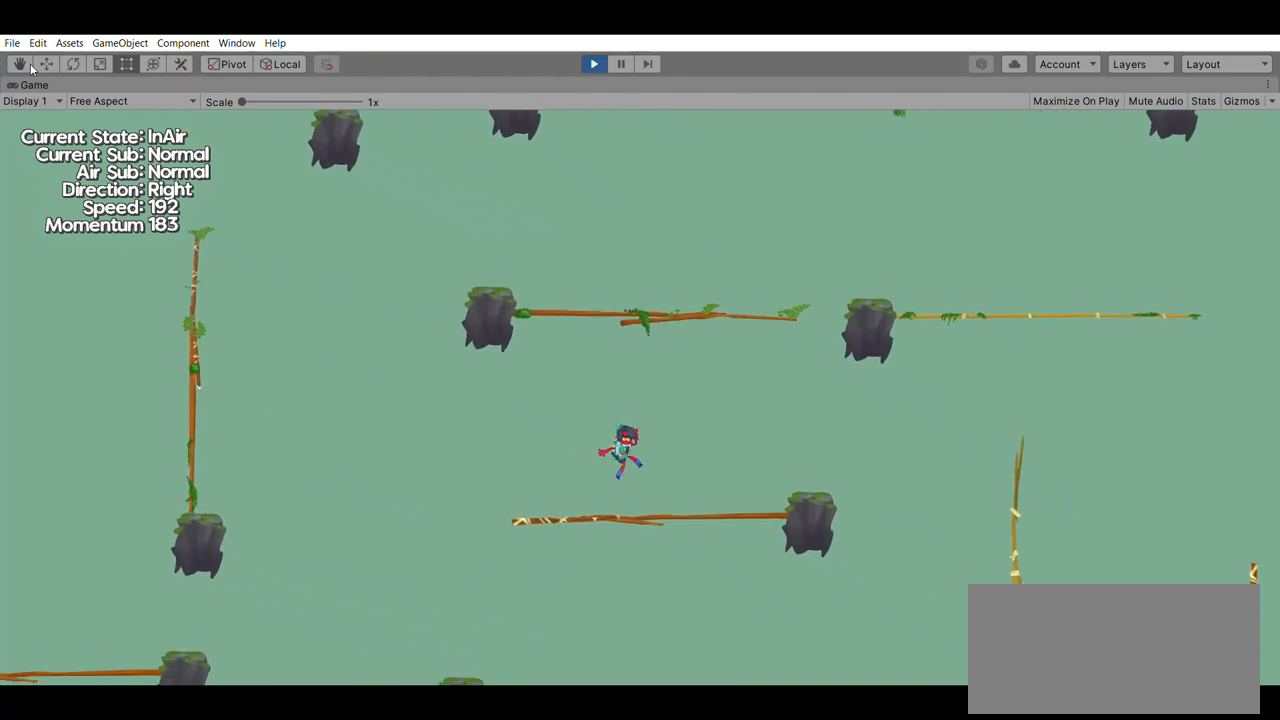
{"buttons": [], "left_stick": "up"}
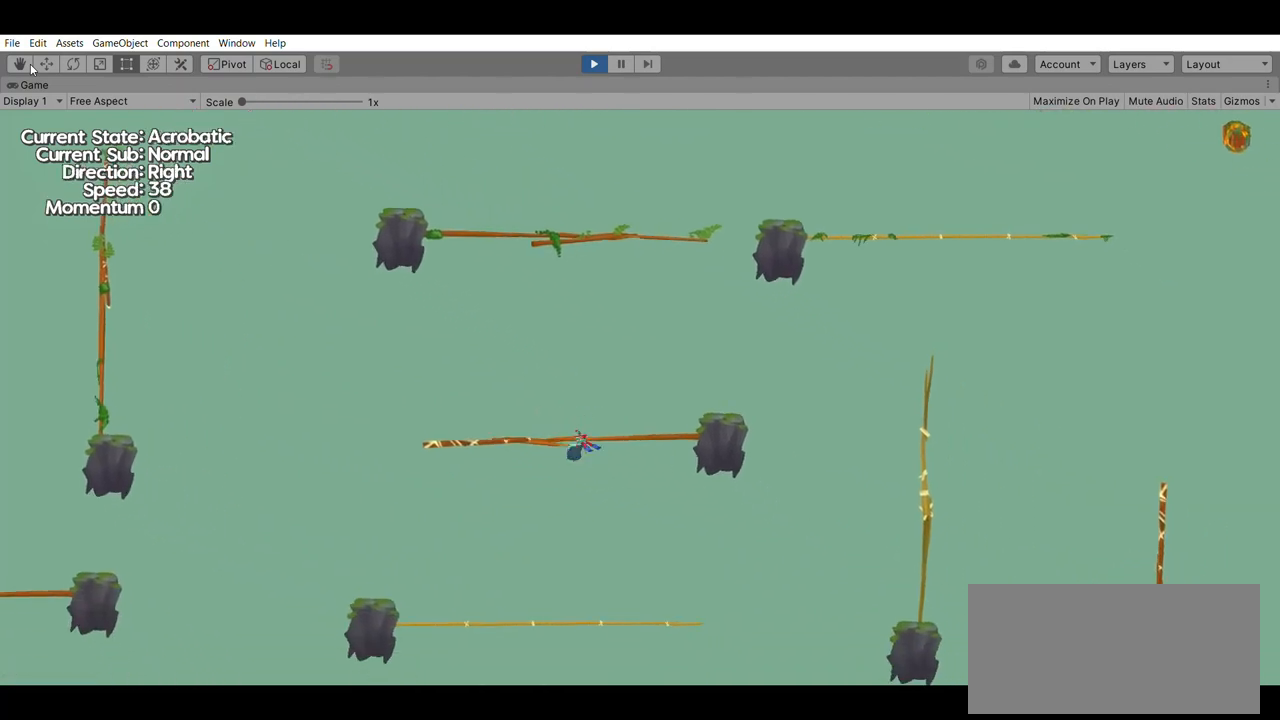
{"buttons": [], "left_stick": "up", "events": []}
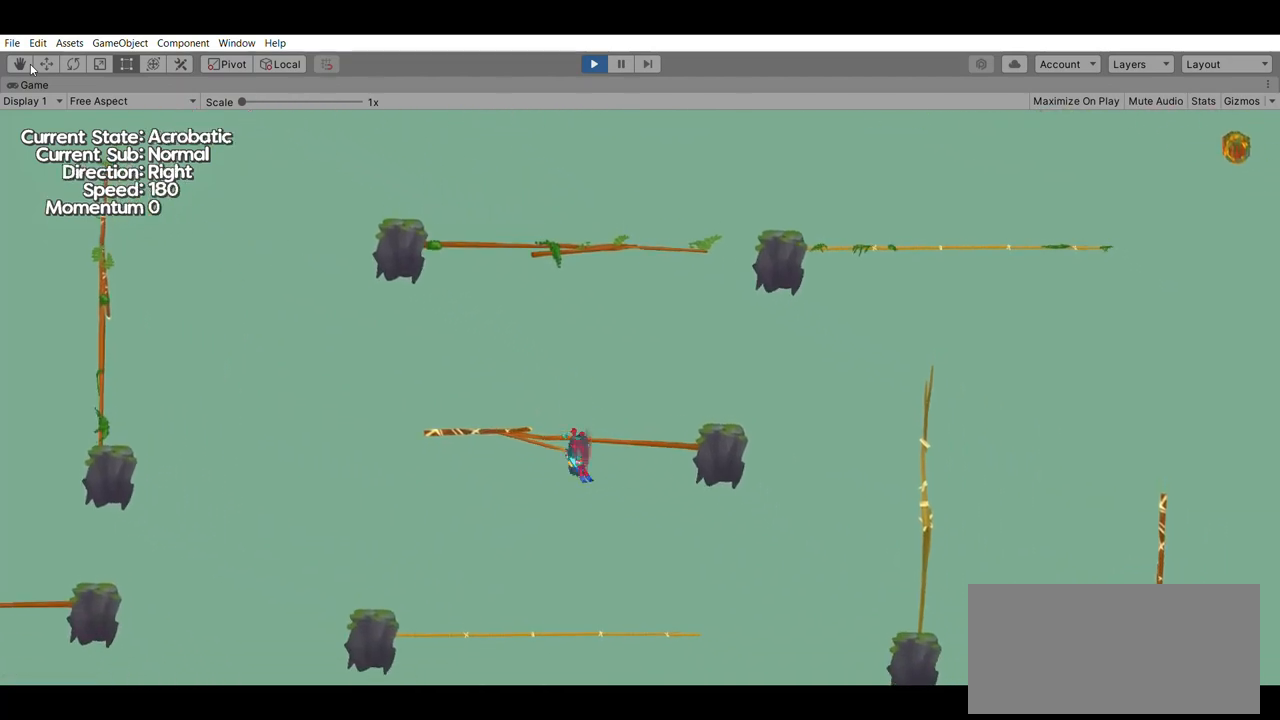
{"buttons": ["A"], "left_stick": "up", "events": [[500, "A", "down"]]}
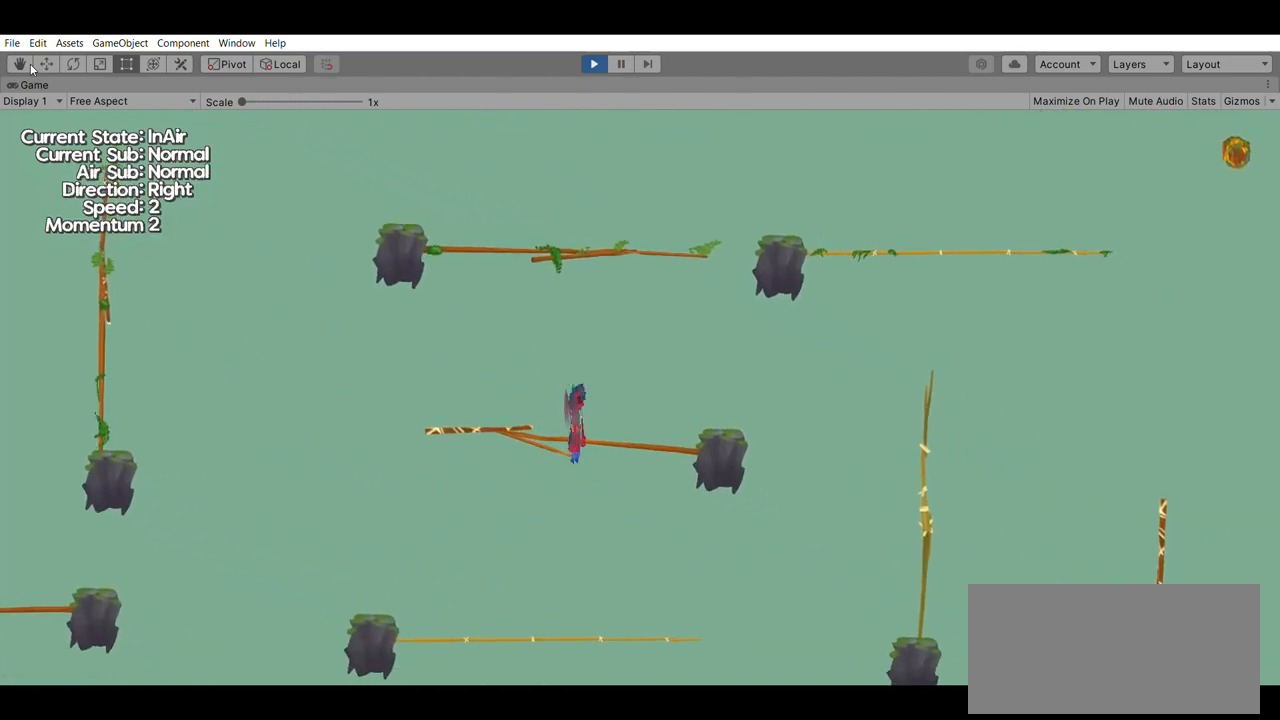
{"buttons": [], "left_stick": "up", "events": [[233, "A", "up"]]}